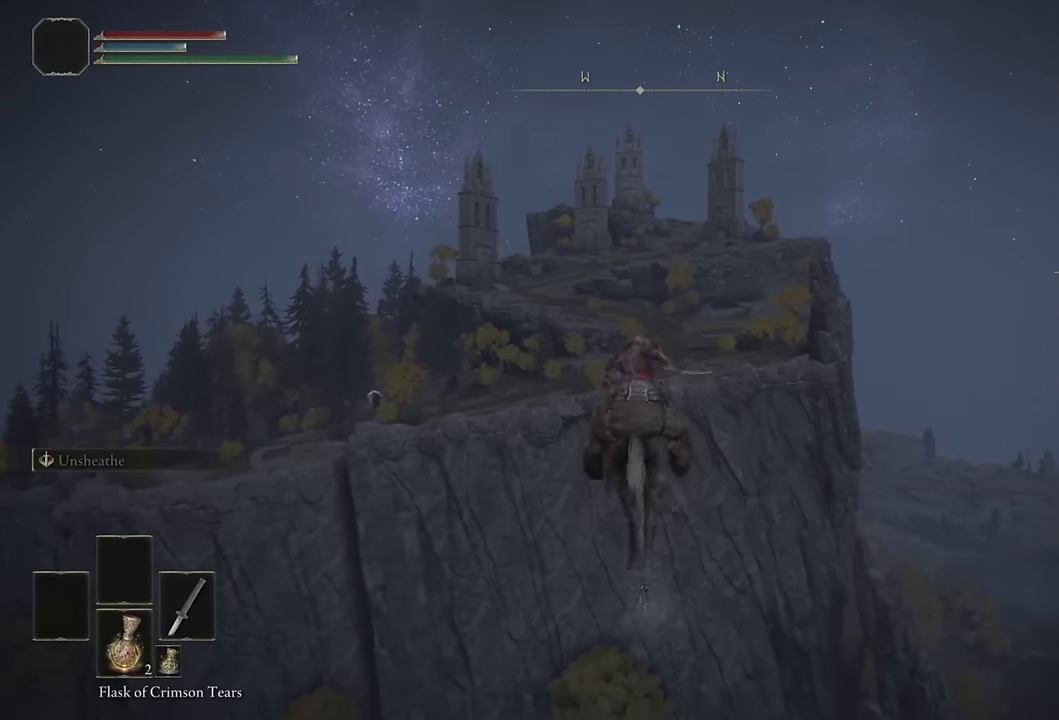
Gameplay with a controller (PlayStation layout); each line is a JSON object with the inputs held at the frame after it. "events" lists button and stick changes between this image and that frame as [ms after this image, input, new state], when the widget could be followed in between. Not read: L1 R1.
{"buttons": [], "left_stick": "up", "right_stick": "center", "events": [[66, "CIRCLE", "down"], [166, "CIRCLE", "up"], [266, "CIRCLE", "down"], [350, "CIRCLE", "up"]]}
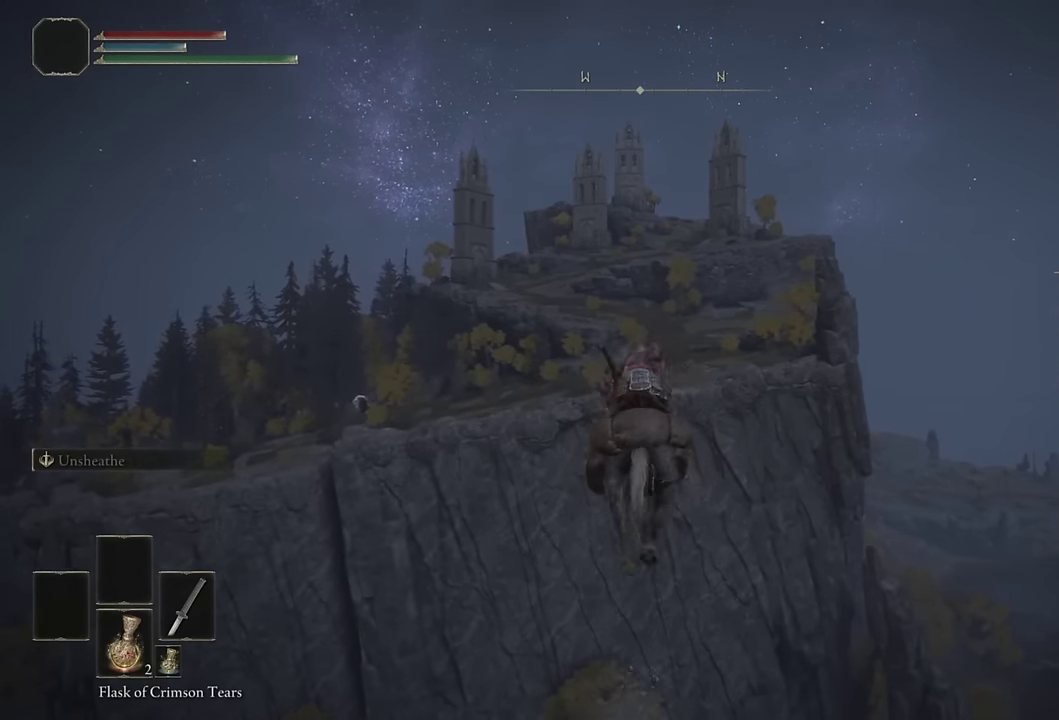
{"buttons": ["CIRCLE"], "left_stick": "up", "right_stick": "center", "events": [[150, "CIRCLE", "down"], [250, "CIRCLE", "up"], [316, "CIRCLE", "down"], [416, "CIRCLE", "up"], [500, "CIRCLE", "down"]]}
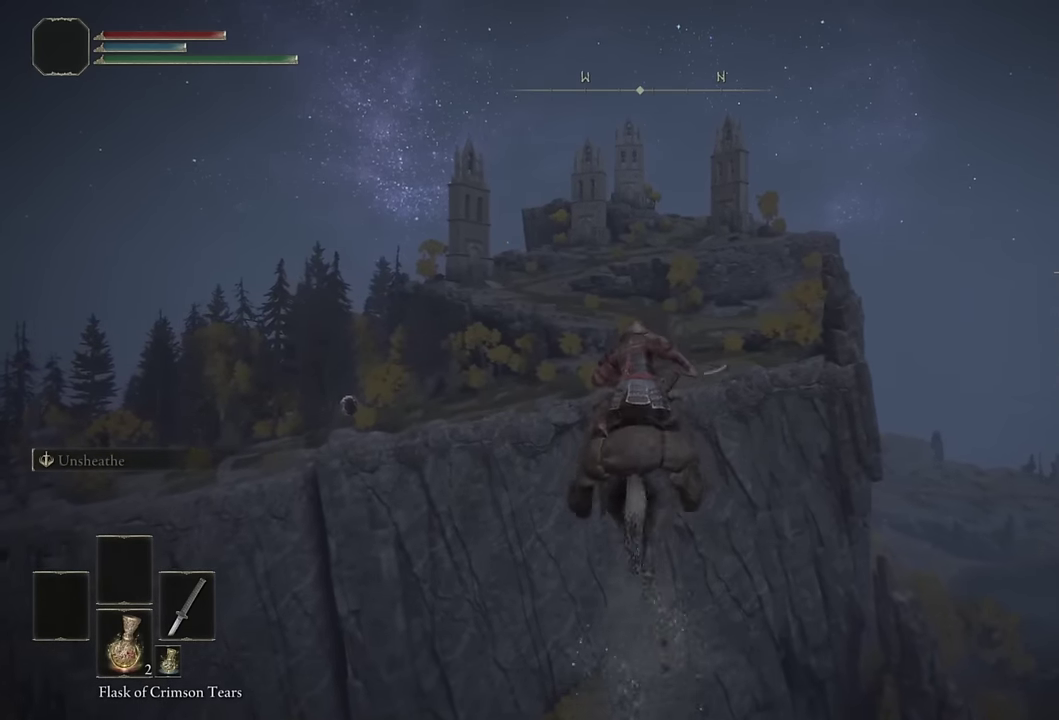
{"buttons": [], "left_stick": "up", "right_stick": "center", "events": [[100, "CIRCLE", "up"], [183, "CIRCLE", "down"], [266, "CIRCLE", "up"], [366, "CIRCLE", "down"], [466, "CIRCLE", "up"]]}
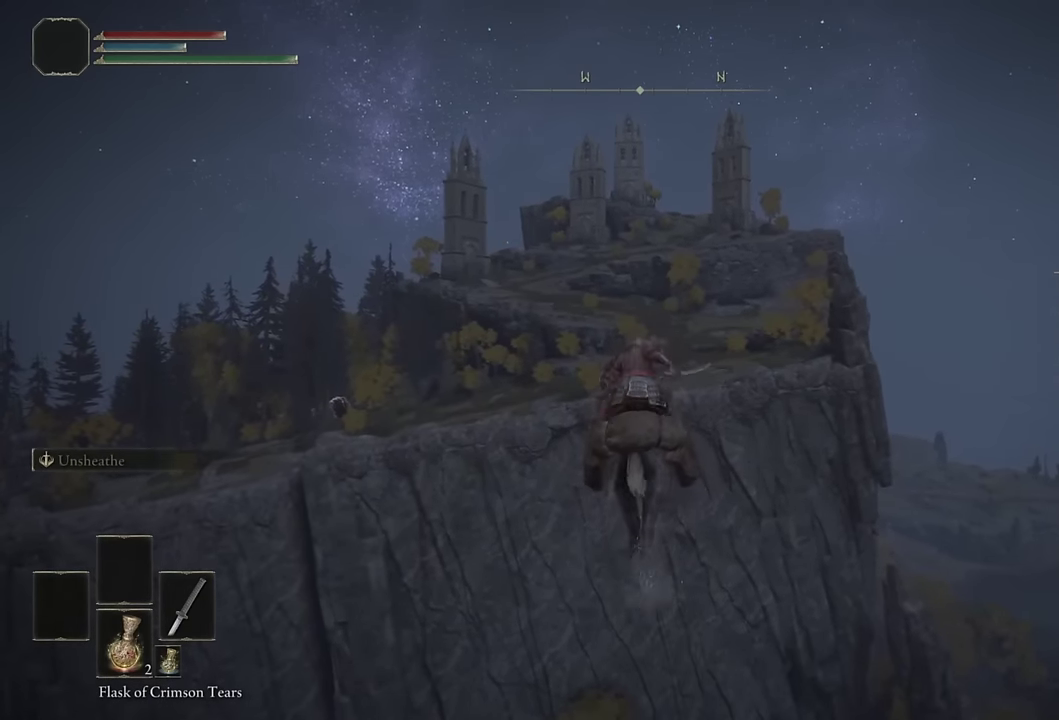
{"buttons": [], "left_stick": "up", "right_stick": "center", "events": [[50, "CIRCLE", "down"], [116, "CIRCLE", "up"], [216, "CIRCLE", "down"], [300, "CIRCLE", "up"], [383, "CIRCLE", "down"], [483, "CIRCLE", "up"]]}
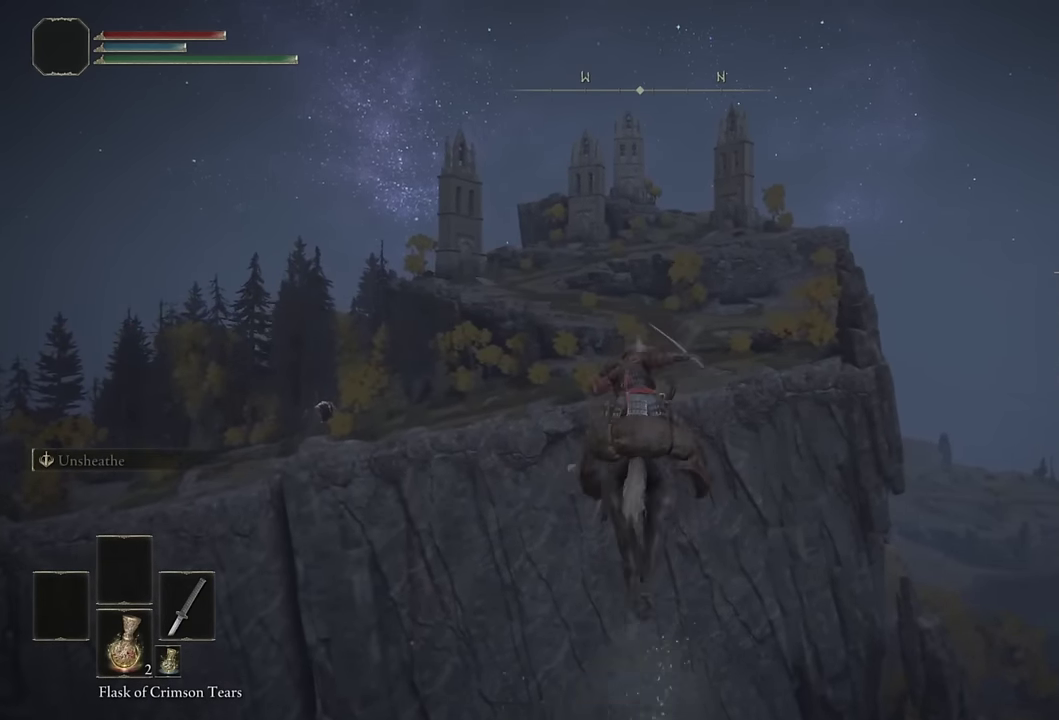
{"buttons": ["CIRCLE"], "left_stick": "up", "right_stick": "center", "events": [[66, "CIRCLE", "down"], [166, "CIRCLE", "up"], [266, "CIRCLE", "down"], [350, "CIRCLE", "up"], [450, "CIRCLE", "down"]]}
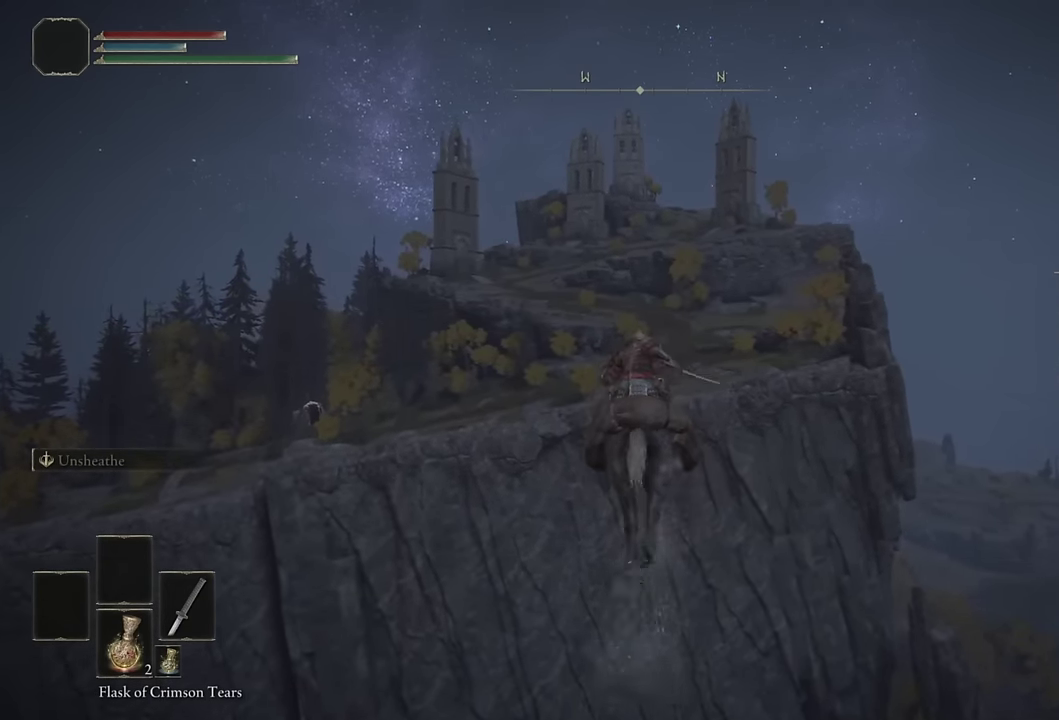
{"buttons": ["CIRCLE"], "left_stick": "up", "right_stick": "center", "events": [[33, "CIRCLE", "up"], [116, "CIRCLE", "down"], [216, "CIRCLE", "up"], [300, "CIRCLE", "down"], [366, "CIRCLE", "up"], [466, "CIRCLE", "down"]]}
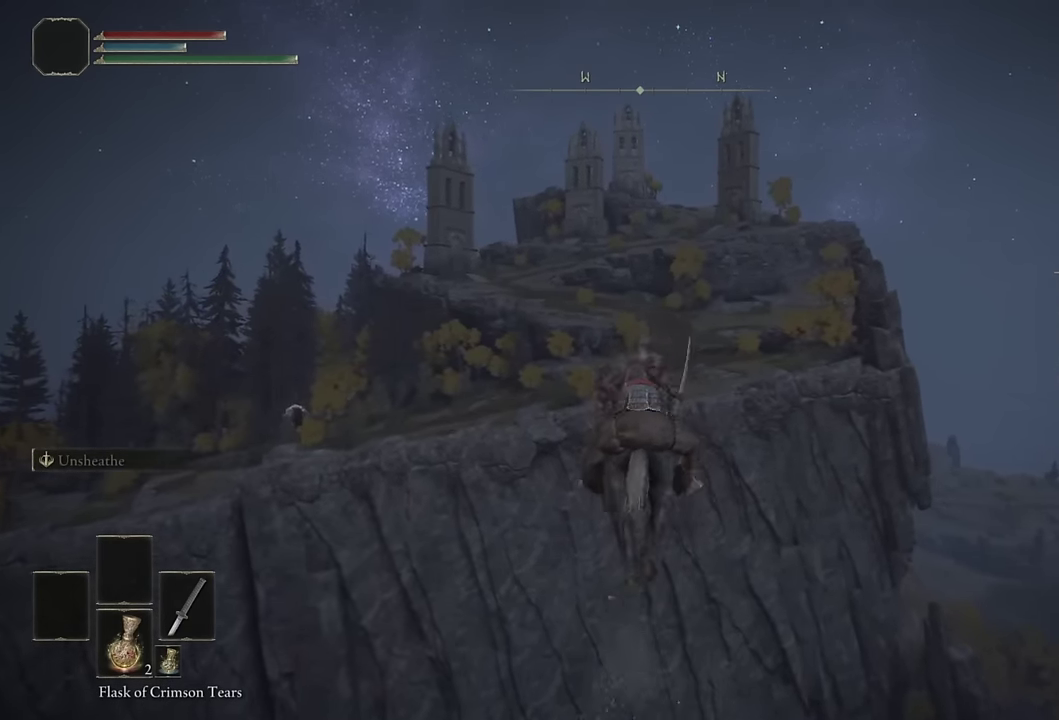
{"buttons": ["CIRCLE"], "left_stick": "up", "right_stick": "center", "events": [[50, "CIRCLE", "up"], [116, "CIRCLE", "down"], [216, "CIRCLE", "up"], [300, "CIRCLE", "down"], [366, "CIRCLE", "up"], [450, "CIRCLE", "down"]]}
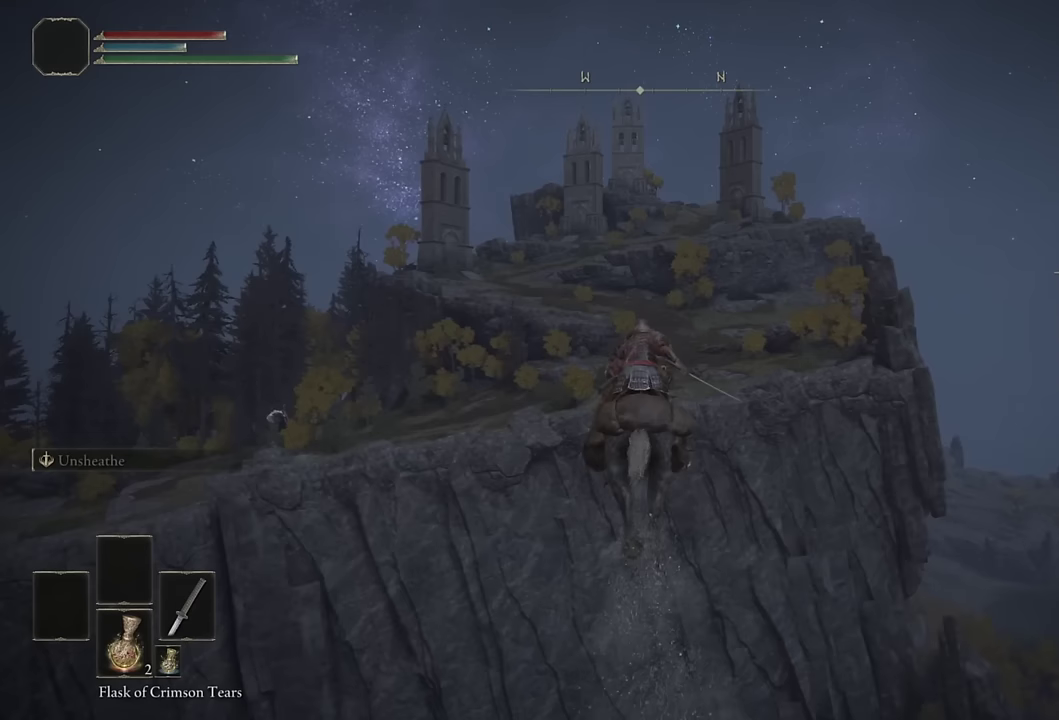
{"buttons": [], "left_stick": "up", "right_stick": "center", "events": [[33, "CIRCLE", "up"], [117, "CIRCLE", "down"], [183, "CIRCLE", "up"]]}
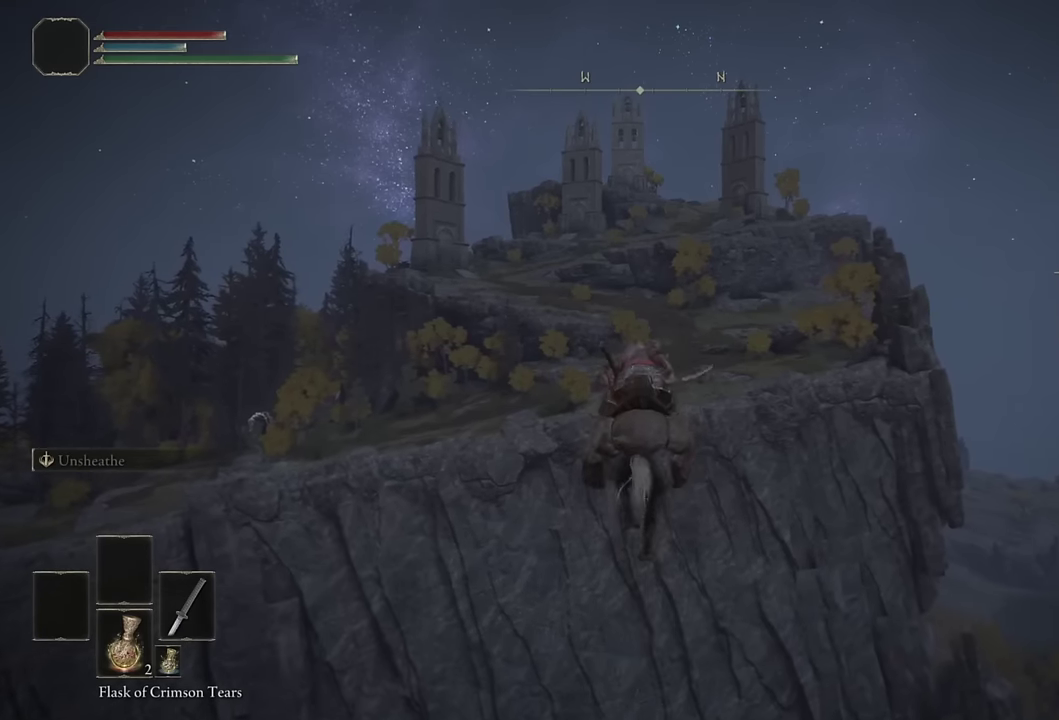
{"buttons": [], "left_stick": "up", "right_stick": "center", "events": [[333, "CIRCLE", "down"], [383, "CIRCLE", "up"]]}
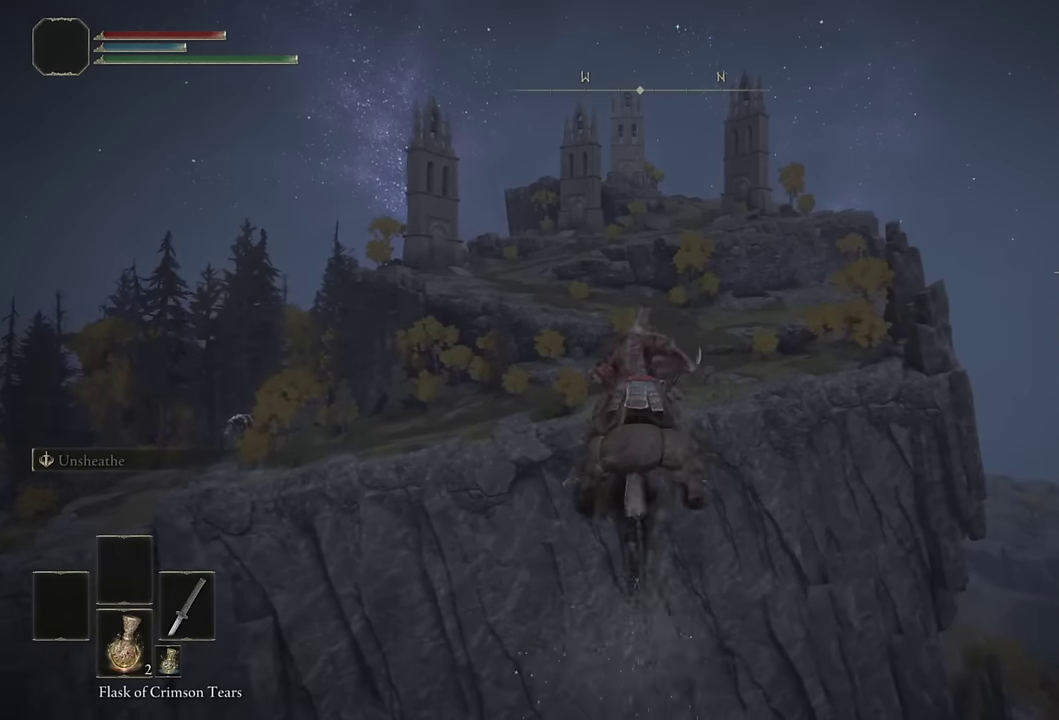
{"buttons": [], "left_stick": "up", "right_stick": "center", "events": []}
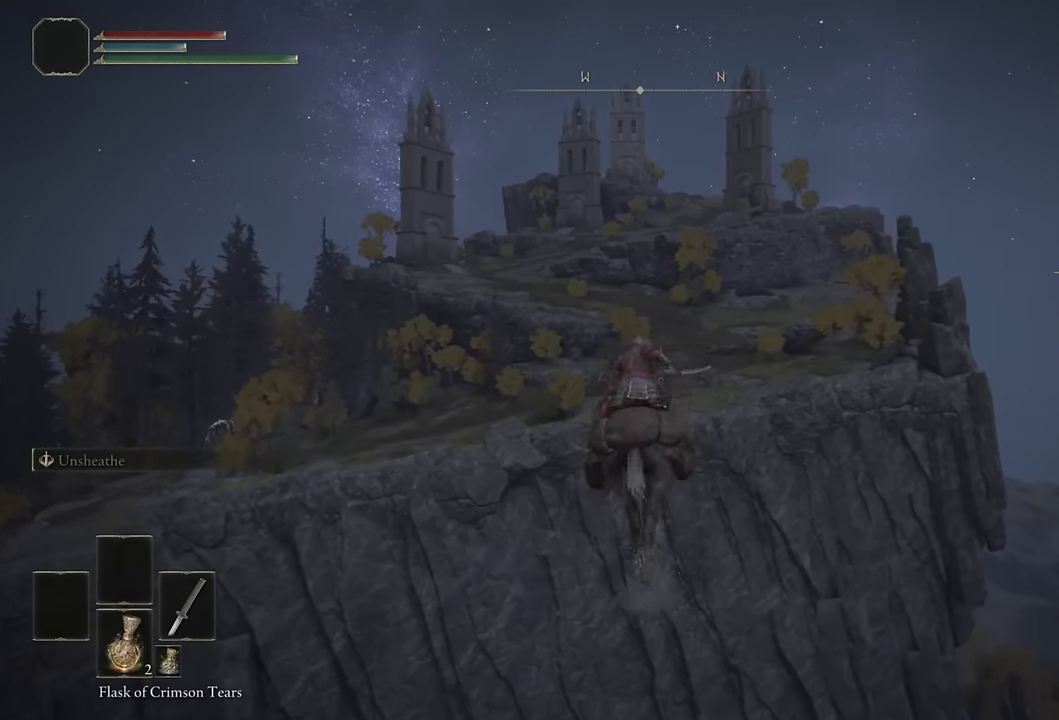
{"buttons": [], "left_stick": "up", "right_stick": "center", "events": []}
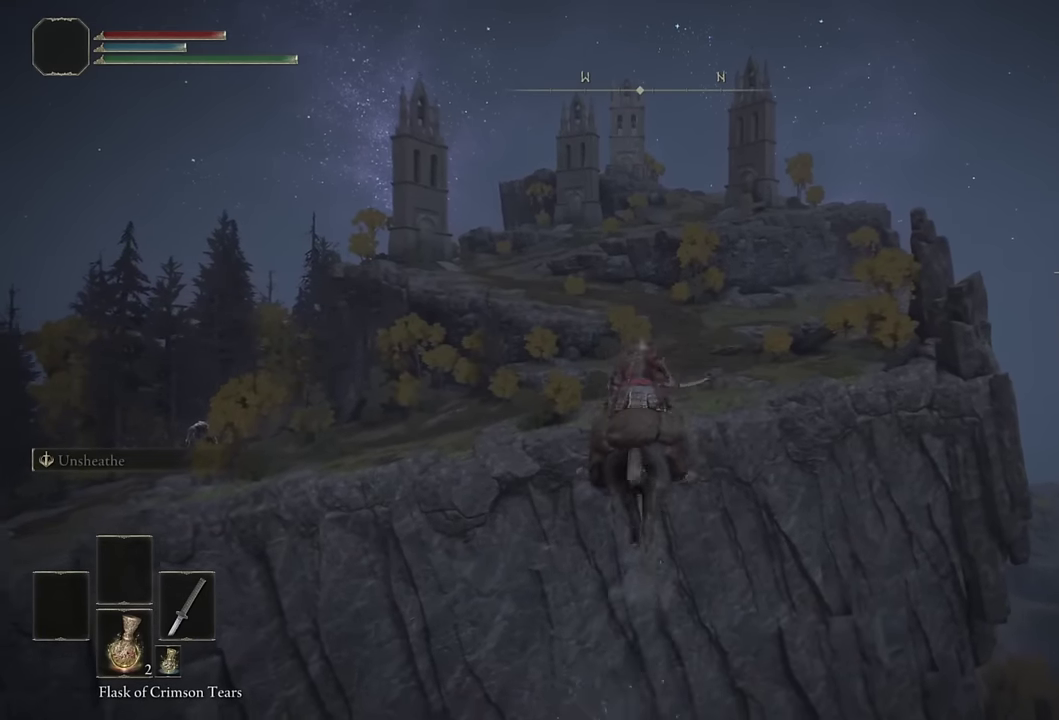
{"buttons": [], "left_stick": "up", "right_stick": "center", "events": [[150, "CIRCLE", "down"], [300, "CIRCLE", "up"]]}
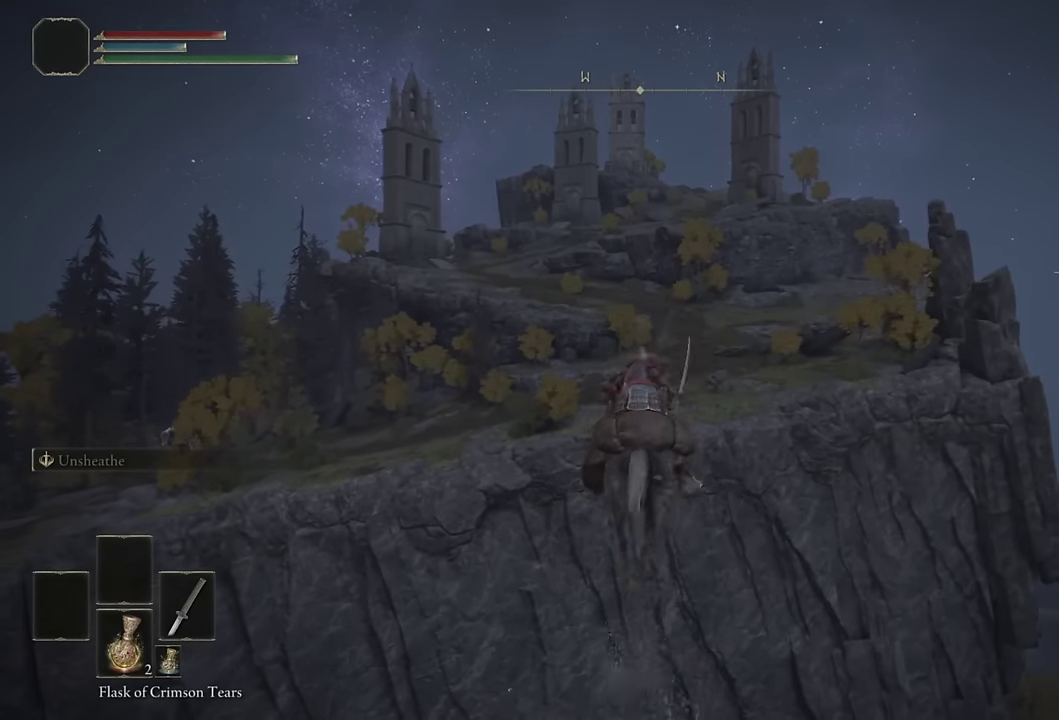
{"buttons": [], "left_stick": "up", "right_stick": "center", "events": [[350, "CIRCLE", "down"], [433, "CIRCLE", "up"]]}
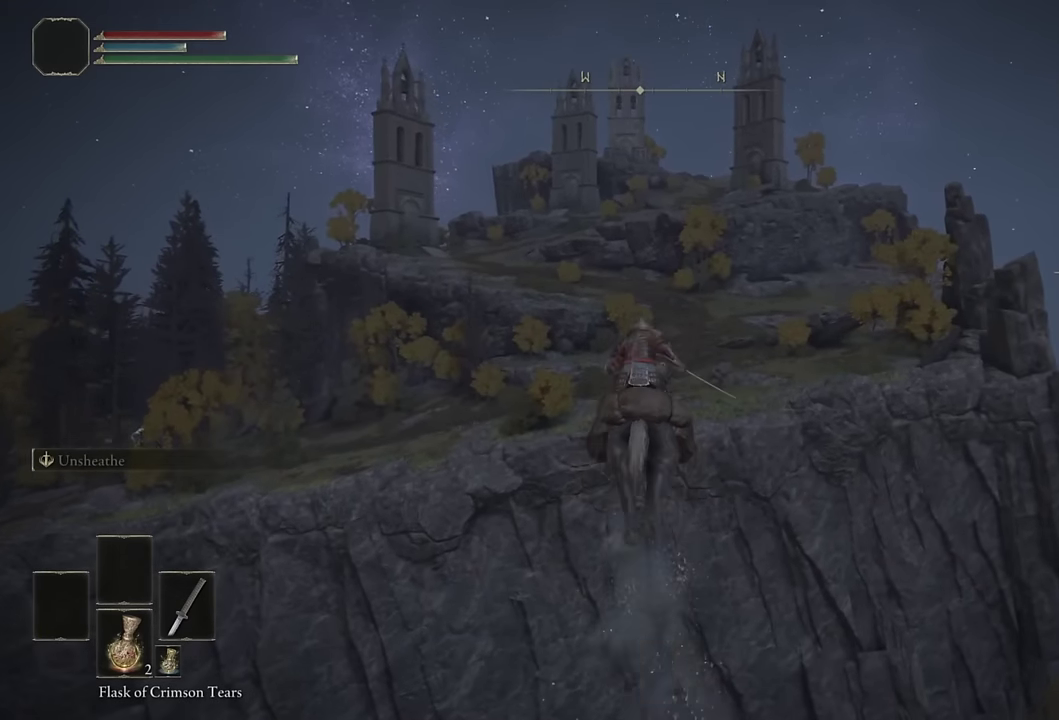
{"buttons": [], "left_stick": "up", "right_stick": "center", "events": [[17, "CIRCLE", "down"], [117, "CIRCLE", "up"], [183, "CIRCLE", "down"], [300, "CIRCLE", "up"], [383, "CIRCLE", "down"], [483, "CIRCLE", "up"]]}
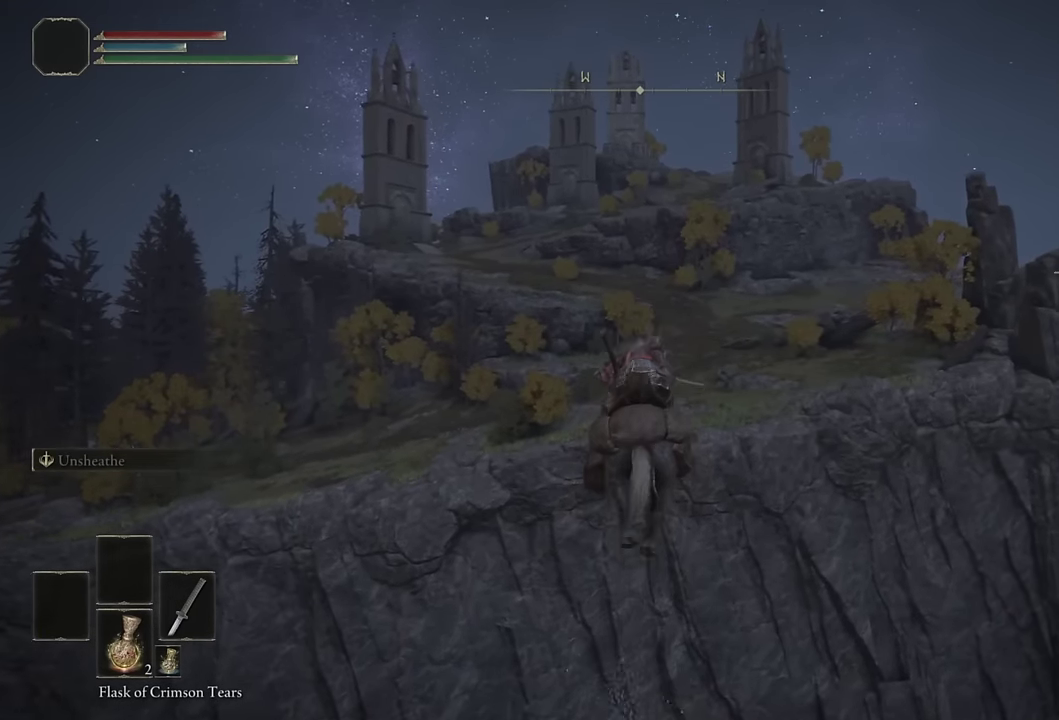
{"buttons": [], "left_stick": "up", "right_stick": "center", "events": [[50, "CIRCLE", "down"], [150, "CIRCLE", "up"], [233, "CIRCLE", "down"], [317, "CIRCLE", "up"], [400, "CIRCLE", "down"], [500, "CIRCLE", "up"]]}
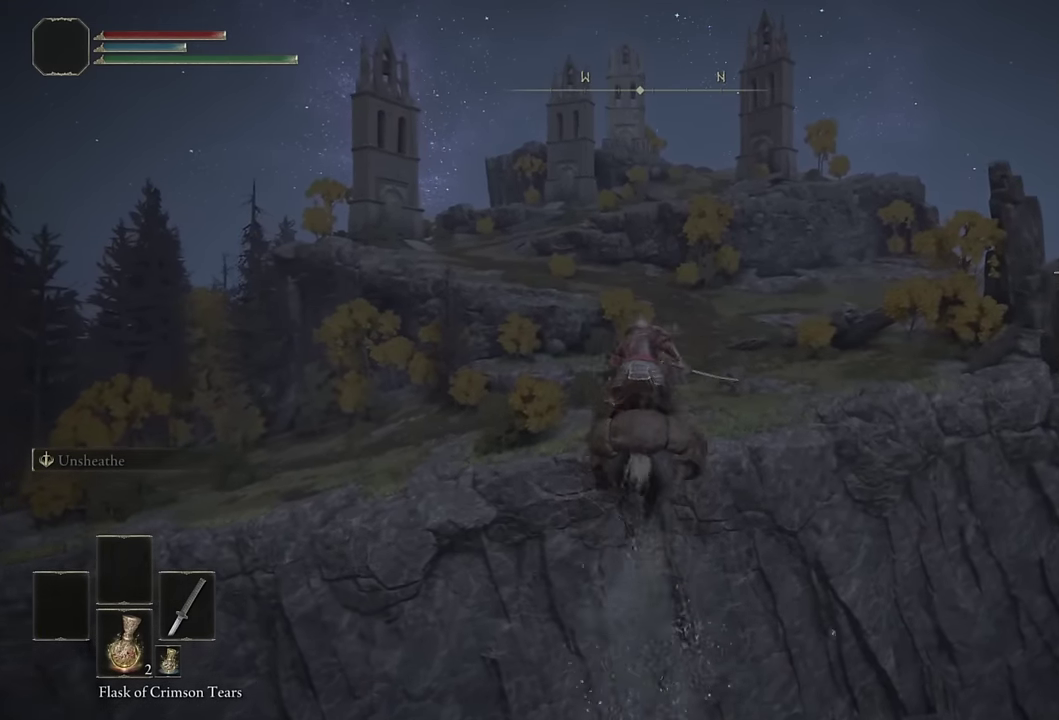
{"buttons": ["CIRCLE"], "left_stick": "up", "right_stick": "center", "events": [[83, "CIRCLE", "down"], [183, "CIRCLE", "up"], [267, "CIRCLE", "down"], [367, "CIRCLE", "up"], [450, "CIRCLE", "down"]]}
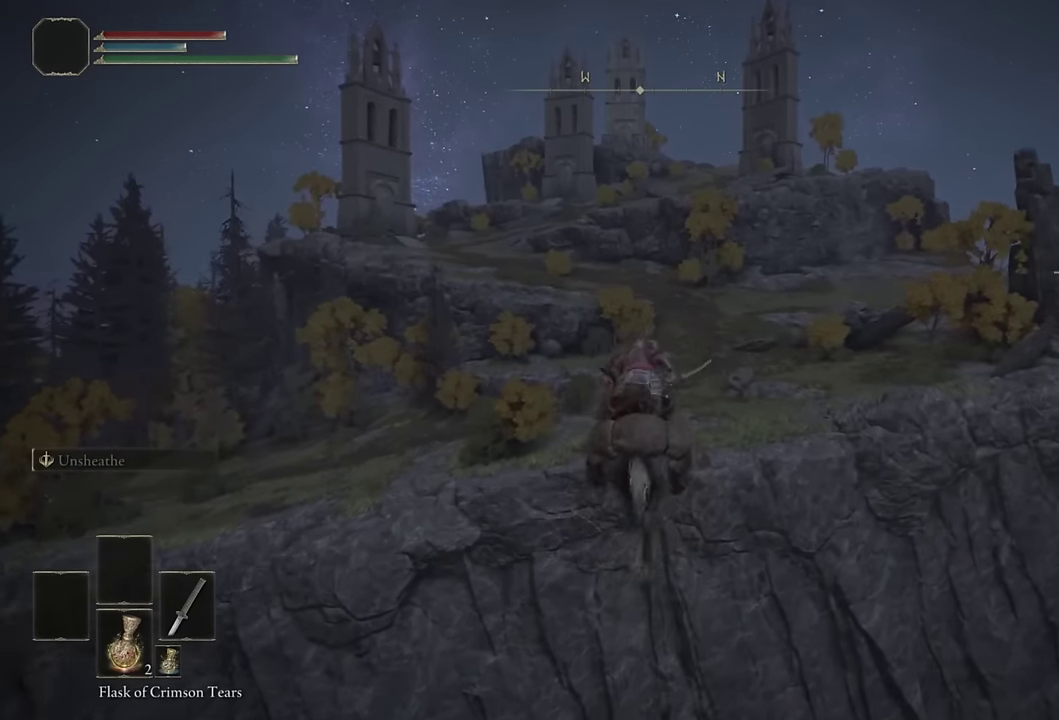
{"buttons": ["CIRCLE"], "left_stick": "up", "right_stick": "center", "events": [[50, "CIRCLE", "up"], [117, "CIRCLE", "down"], [200, "CIRCLE", "up"], [283, "CIRCLE", "down"], [350, "CIRCLE", "up"], [433, "CIRCLE", "down"]]}
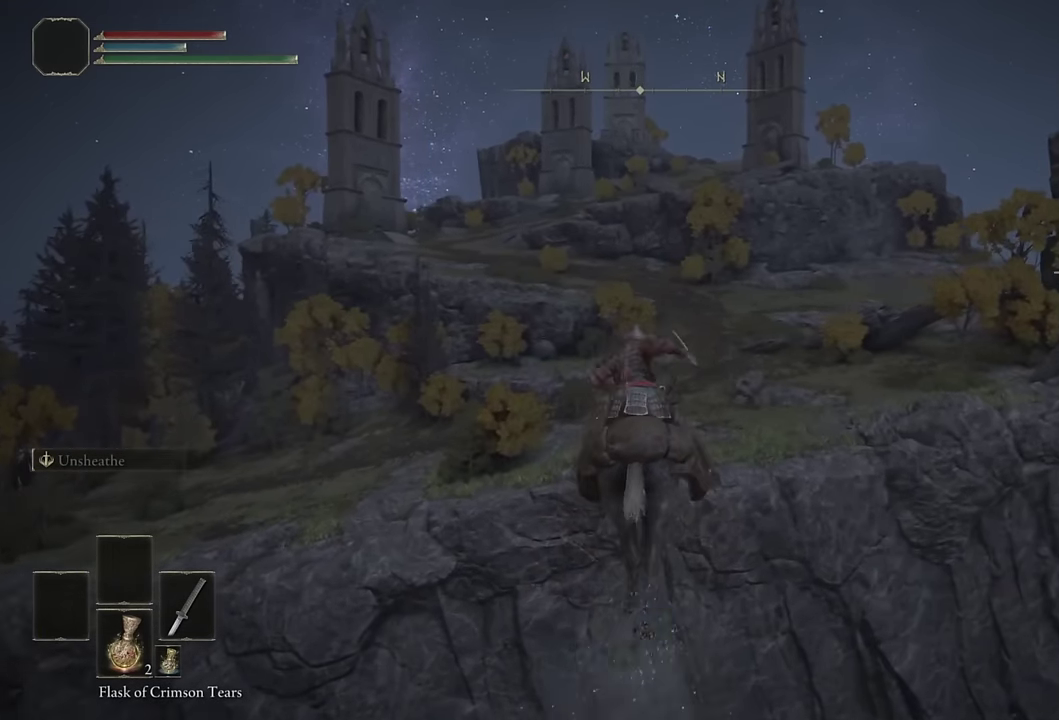
{"buttons": [], "left_stick": "up", "right_stick": "center", "events": [[167, "CIRCLE", "up"], [233, "CIRCLE", "down"], [300, "CIRCLE", "up"], [383, "CIRCLE", "down"], [467, "CIRCLE", "up"]]}
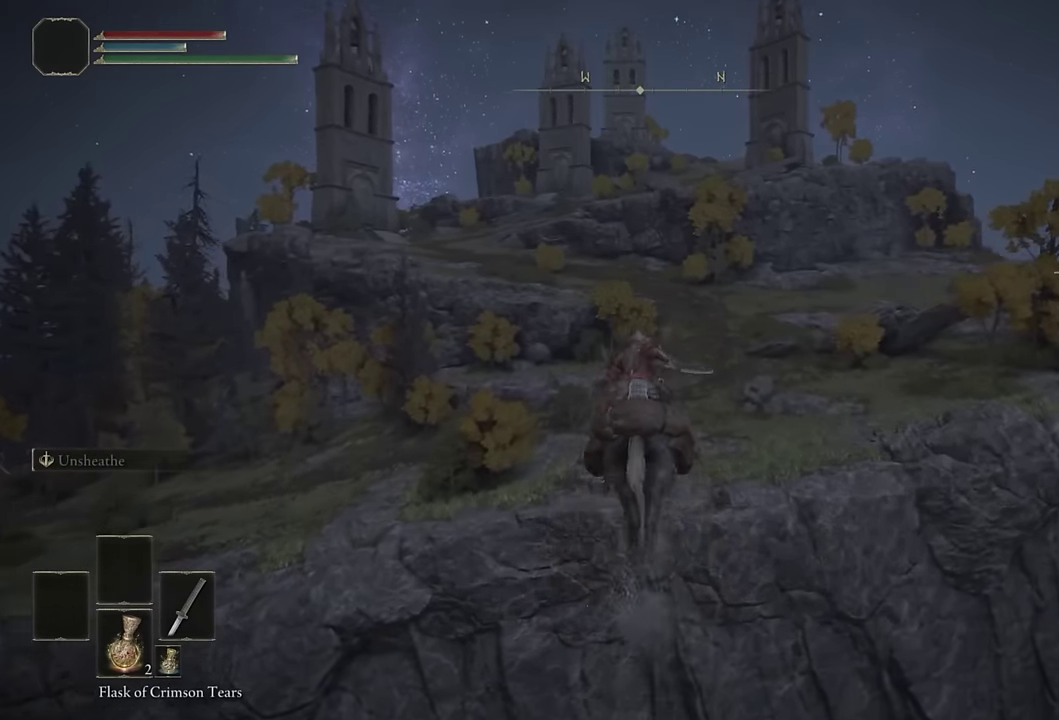
{"buttons": [], "left_stick": "up", "right_stick": "center", "events": [[50, "CIRCLE", "down"], [117, "CIRCLE", "up"], [200, "CIRCLE", "down"], [267, "CIRCLE", "up"], [367, "CIRCLE", "down"], [433, "CIRCLE", "up"]]}
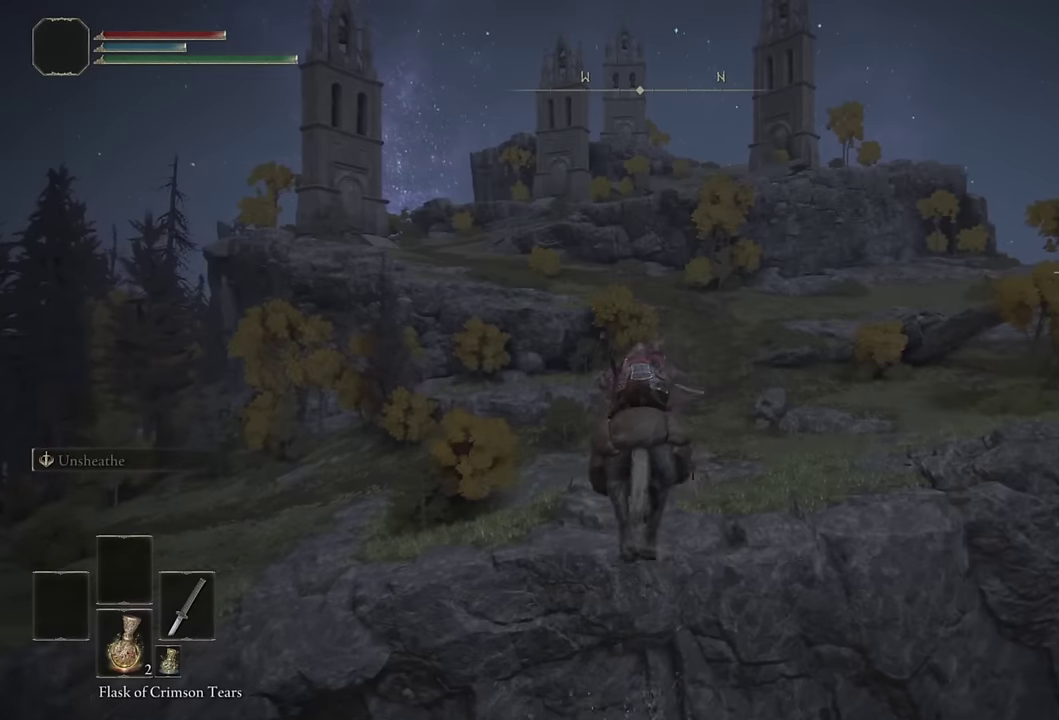
{"buttons": ["CIRCLE"], "left_stick": "up", "right_stick": "center", "events": [[33, "CIRCLE", "down"], [100, "CIRCLE", "up"], [183, "CIRCLE", "down"], [250, "CIRCLE", "up"], [333, "CIRCLE", "down"]]}
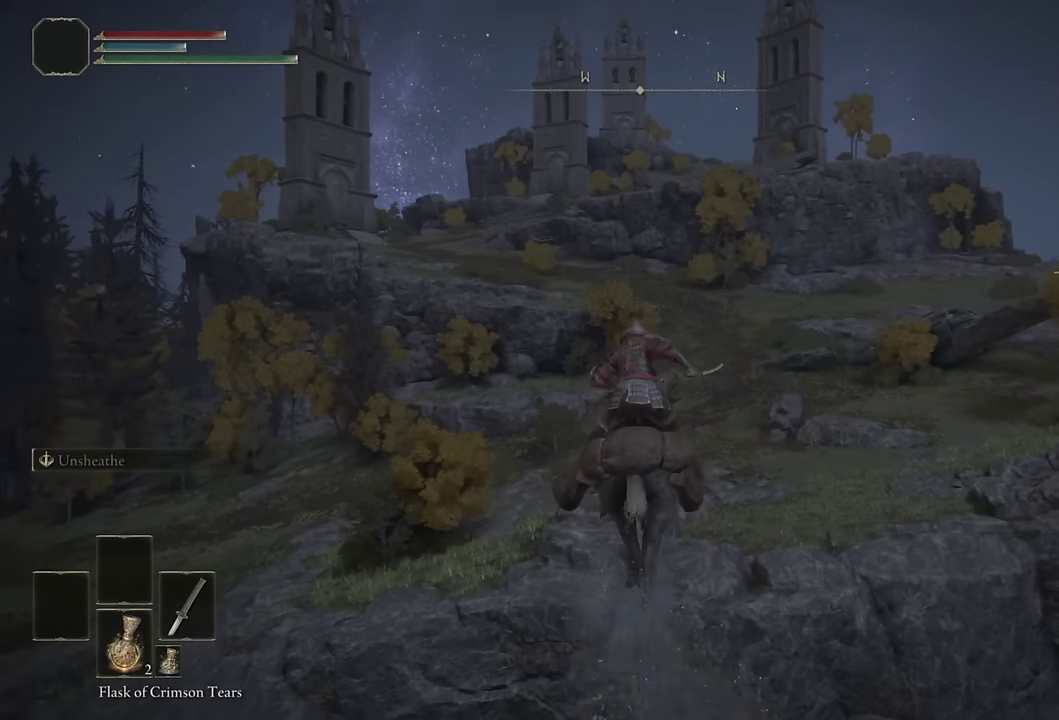
{"buttons": ["CIRCLE"], "left_stick": "up", "right_stick": "center", "events": [[50, "CIRCLE", "up"], [133, "CIRCLE", "down"], [217, "CIRCLE", "up"], [300, "CIRCLE", "down"], [383, "CIRCLE", "up"], [483, "CIRCLE", "down"]]}
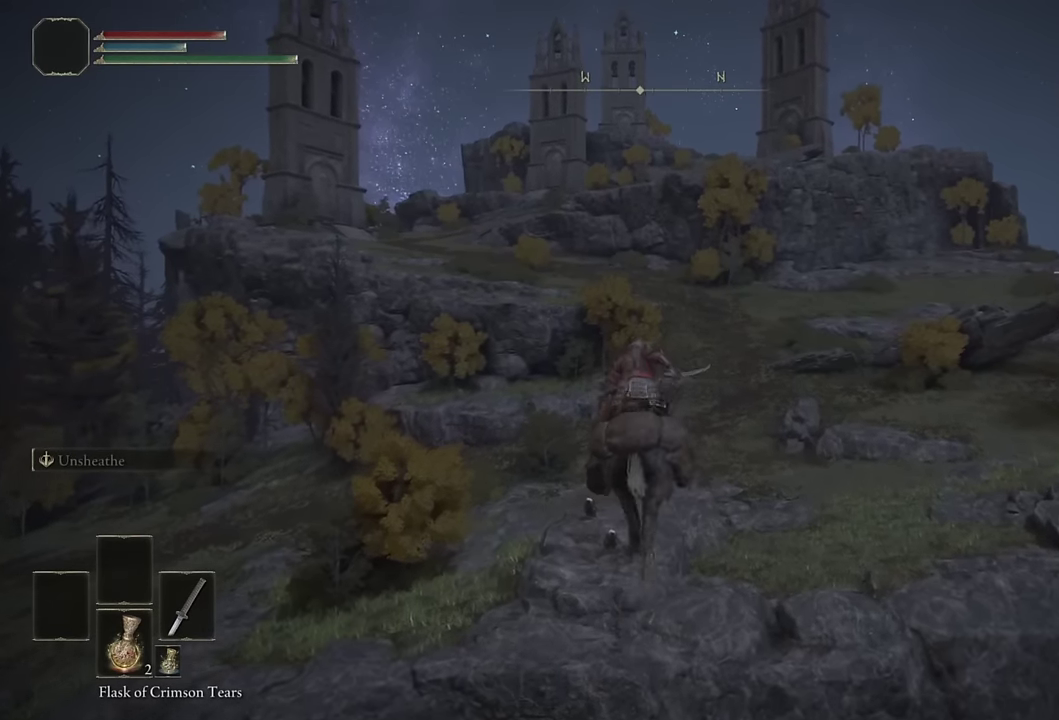
{"buttons": [], "left_stick": "up", "right_stick": "center", "events": [[17, "CIRCLE", "up"], [133, "CIRCLE", "down"], [200, "CIRCLE", "up"], [283, "CIRCLE", "down"], [350, "CIRCLE", "up"], [433, "CIRCLE", "down"], [500, "CIRCLE", "up"]]}
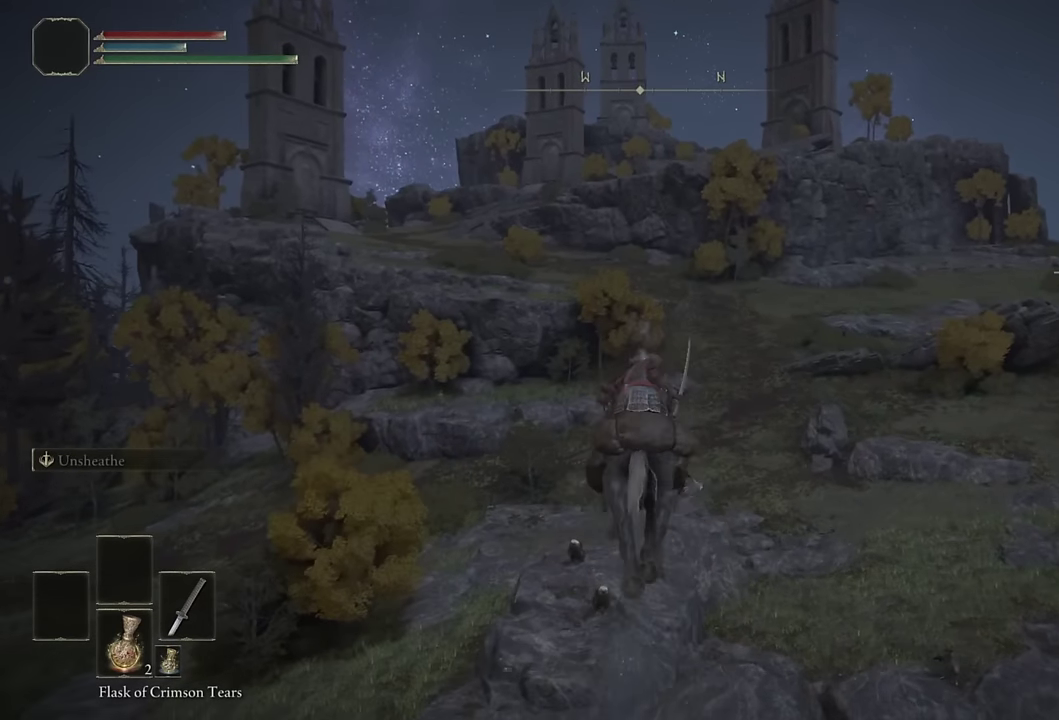
{"buttons": ["CIRCLE"], "left_stick": "up", "right_stick": "center", "events": [[83, "CIRCLE", "down"], [167, "CIRCLE", "up"], [267, "CIRCLE", "down"], [333, "CIRCLE", "up"], [433, "CIRCLE", "down"]]}
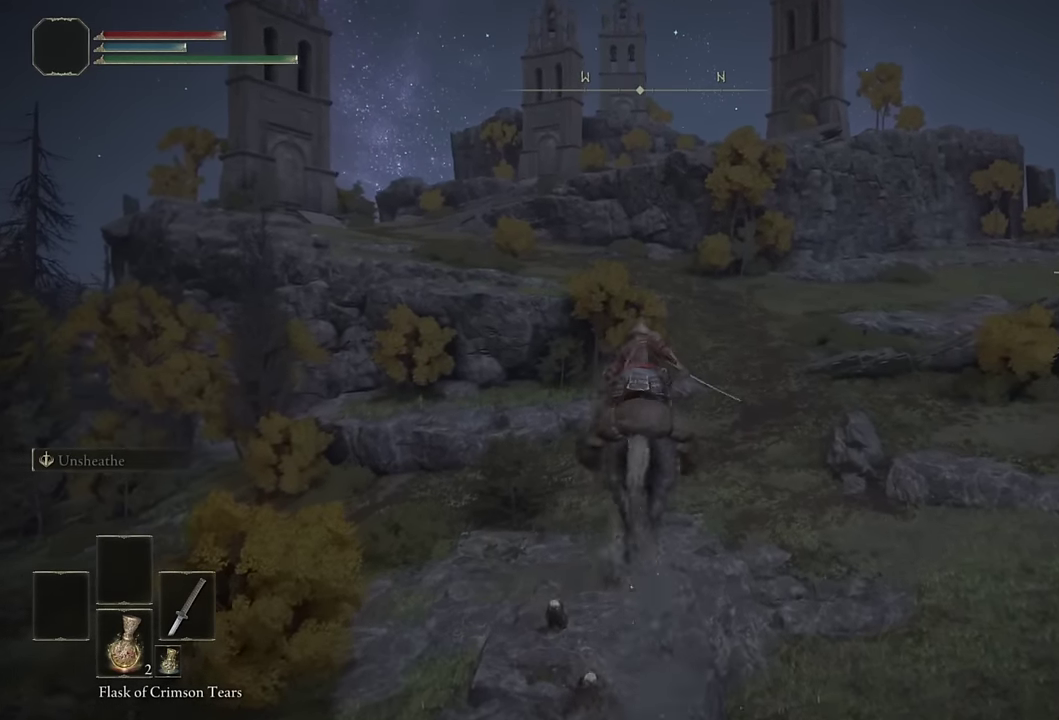
{"buttons": ["CIRCLE"], "left_stick": "up", "right_stick": "center", "events": [[17, "CIRCLE", "up"], [117, "CIRCLE", "down"], [200, "CIRCLE", "up"], [300, "CIRCLE", "down"], [383, "CIRCLE", "up"], [500, "CIRCLE", "down"]]}
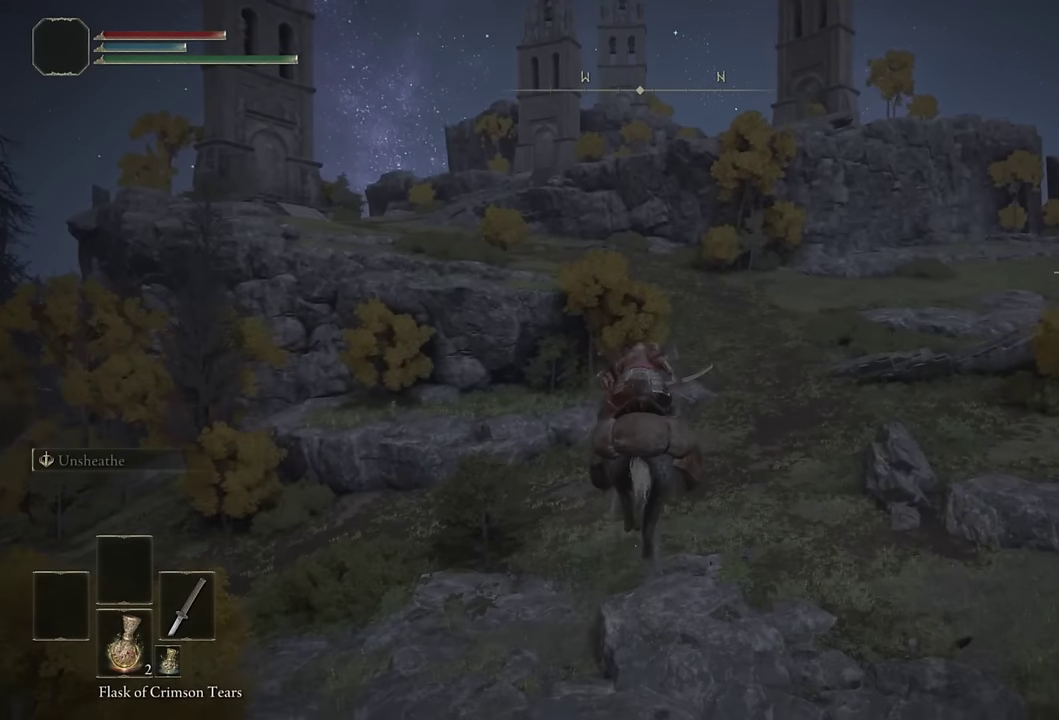
{"buttons": [], "left_stick": "up", "right_stick": "center", "events": [[67, "CIRCLE", "up"], [167, "CIRCLE", "down"], [250, "CIRCLE", "up"], [350, "CIRCLE", "down"], [433, "CIRCLE", "up"]]}
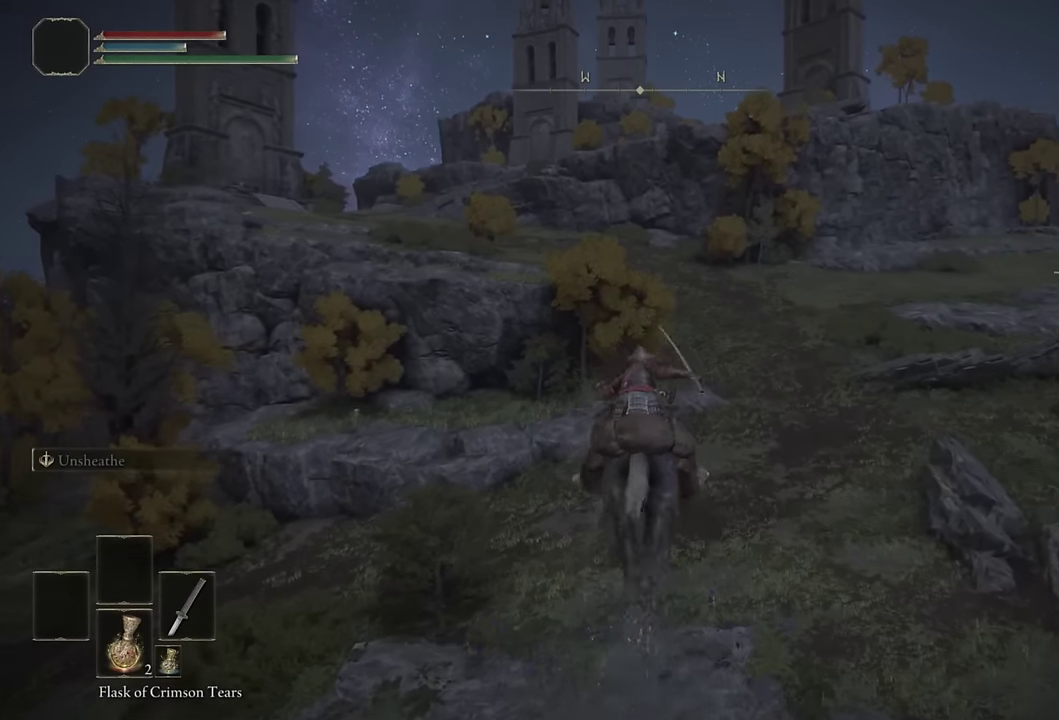
{"buttons": [], "left_stick": "up", "right_stick": "center", "events": [[33, "CIRCLE", "down"], [117, "CIRCLE", "up"], [217, "CIRCLE", "down"], [300, "CIRCLE", "up"], [383, "CIRCLE", "down"], [467, "CIRCLE", "up"]]}
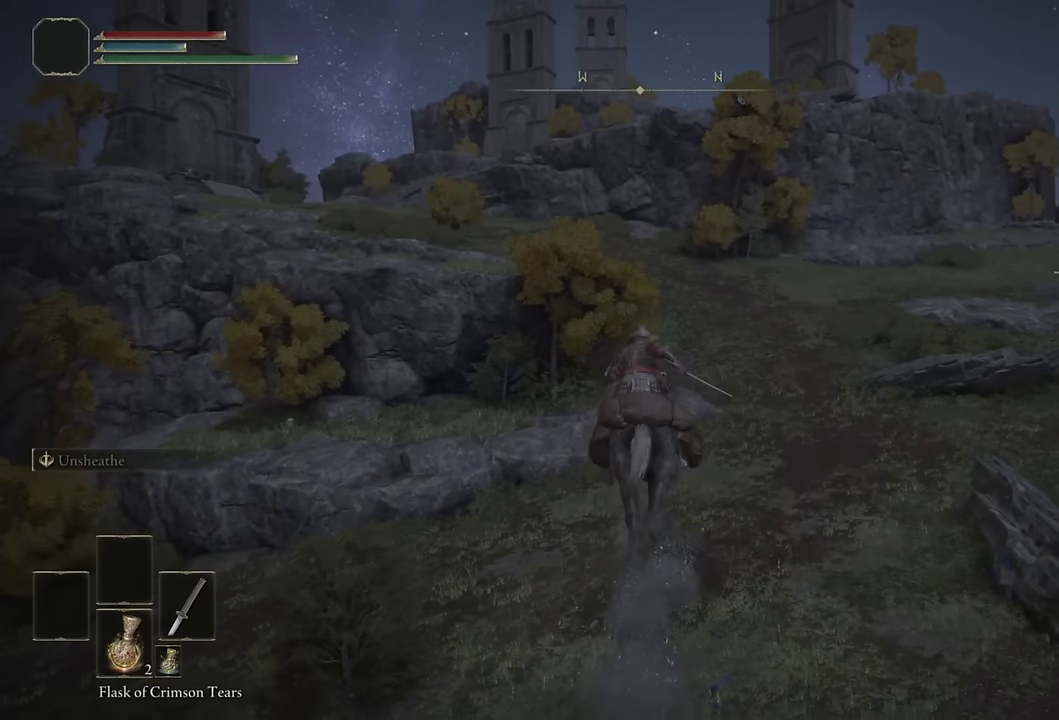
{"buttons": [], "left_stick": "up", "right_stick": "center", "events": [[67, "CIRCLE", "down"], [150, "CIRCLE", "up"], [217, "CIRCLE", "down"], [333, "CIRCLE", "up"], [417, "CIRCLE", "down"], [500, "CIRCLE", "up"]]}
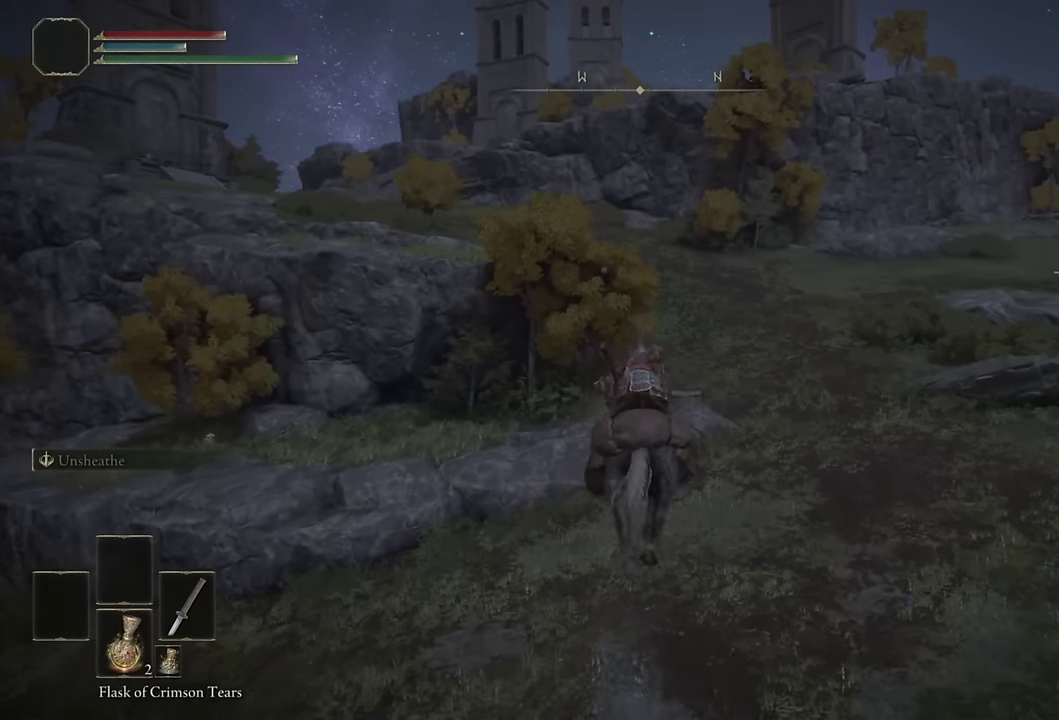
{"buttons": ["CIRCLE"], "left_stick": "up", "right_stick": "center", "events": [[100, "CIRCLE", "down"], [183, "CIRCLE", "up"], [300, "CIRCLE", "down"], [383, "CIRCLE", "up"], [467, "CIRCLE", "down"]]}
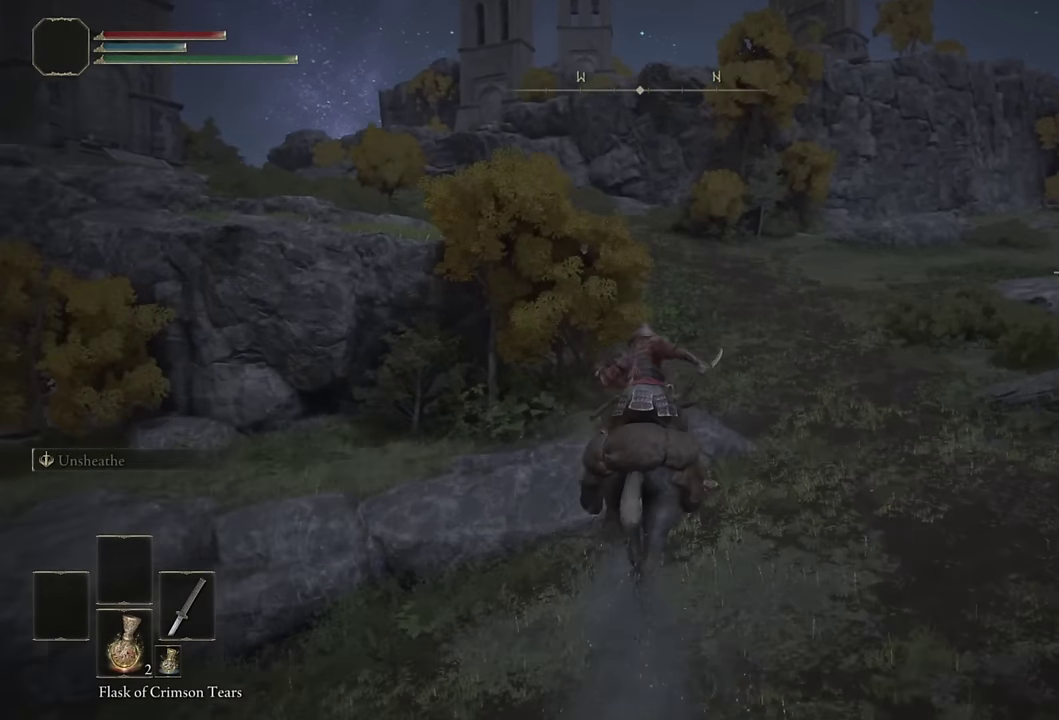
{"buttons": ["CIRCLE"], "left_stick": "up", "right_stick": "center", "events": [[50, "CIRCLE", "up"], [133, "CIRCLE", "down"], [217, "CIRCLE", "up"], [300, "CIRCLE", "down"], [383, "CIRCLE", "up"], [467, "CIRCLE", "down"]]}
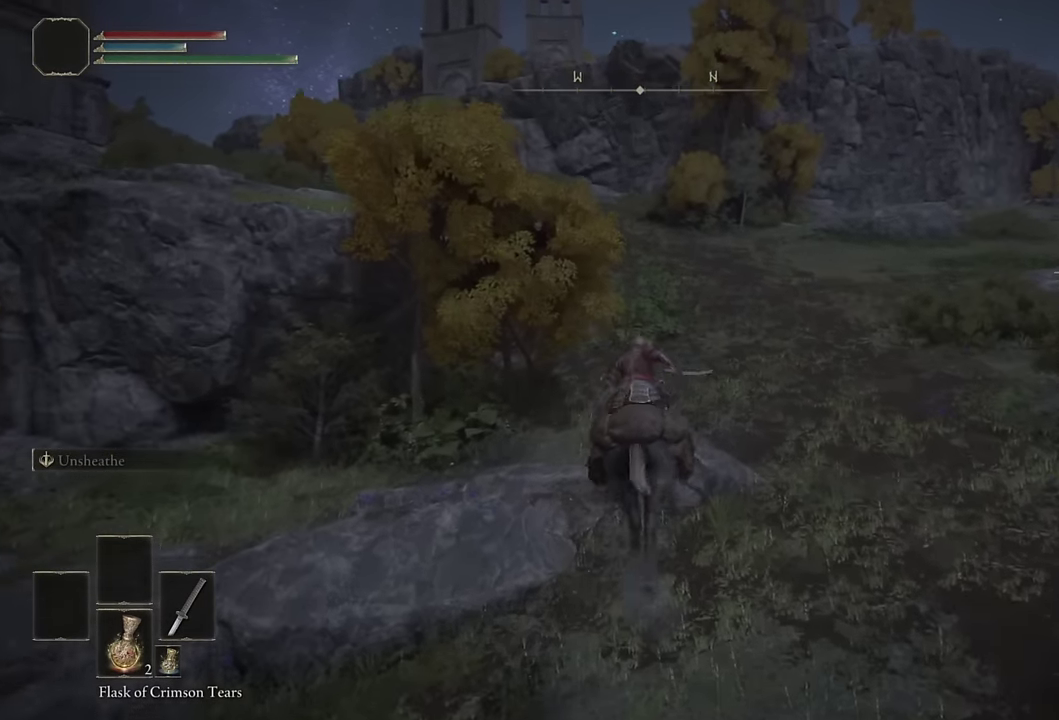
{"buttons": [], "left_stick": "up", "right_stick": "center", "events": [[50, "CIRCLE", "up"], [133, "CIRCLE", "down"], [217, "CIRCLE", "up"], [317, "CIRCLE", "down"], [383, "CIRCLE", "up"]]}
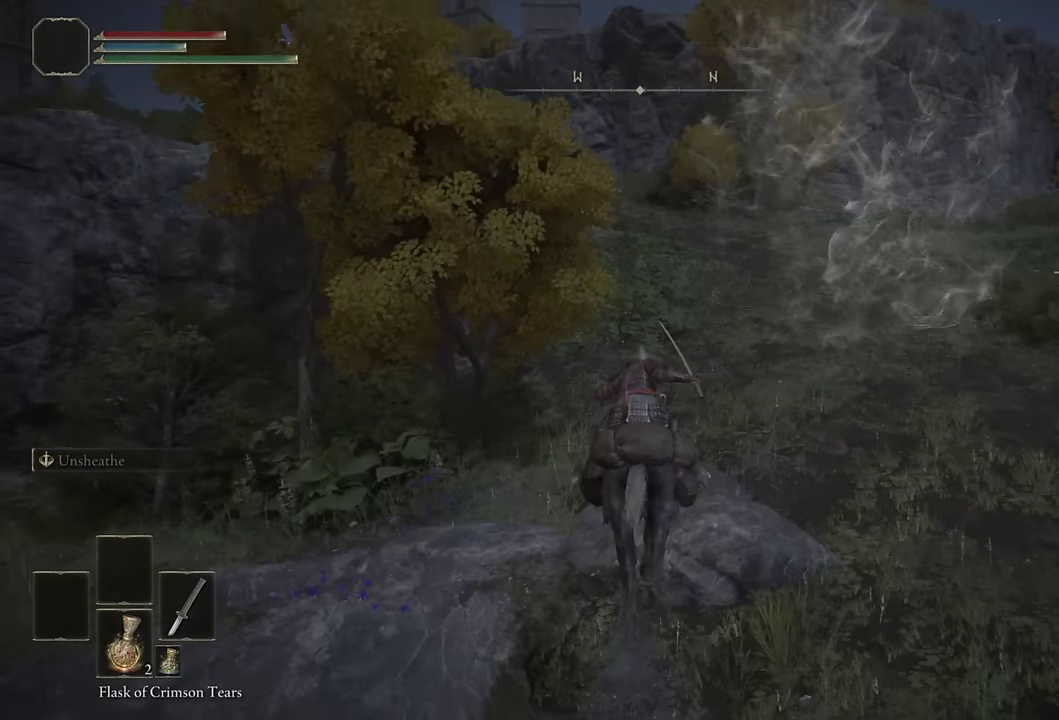
{"buttons": ["CIRCLE"], "left_stick": "up", "right_stick": "center", "events": [[50, "right_stick", "left"], [183, "right_stick", "center"], [283, "CIRCLE", "down"], [367, "CIRCLE", "up"], [450, "CIRCLE", "down"]]}